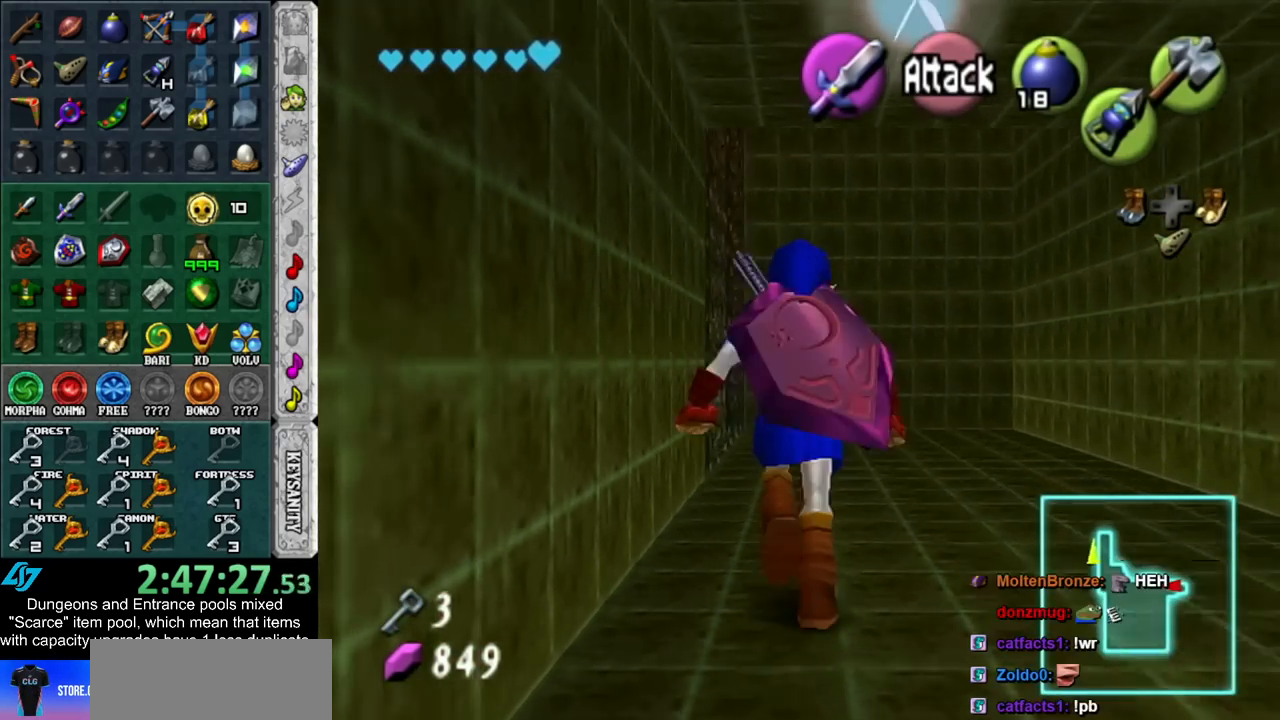
Gameplay with a controller (Nintendo layout); each line is a JSON object with the inputs held at the frame after it. "events" lists button and stick changes between this image and that frame as [ms after this image, input, new state], when the widget could be followed in between. Not read: L3 R3.
{"buttons": [], "left_stick": "up-left", "right_stick": "center", "events": [[350, "left_stick", "up-left"]]}
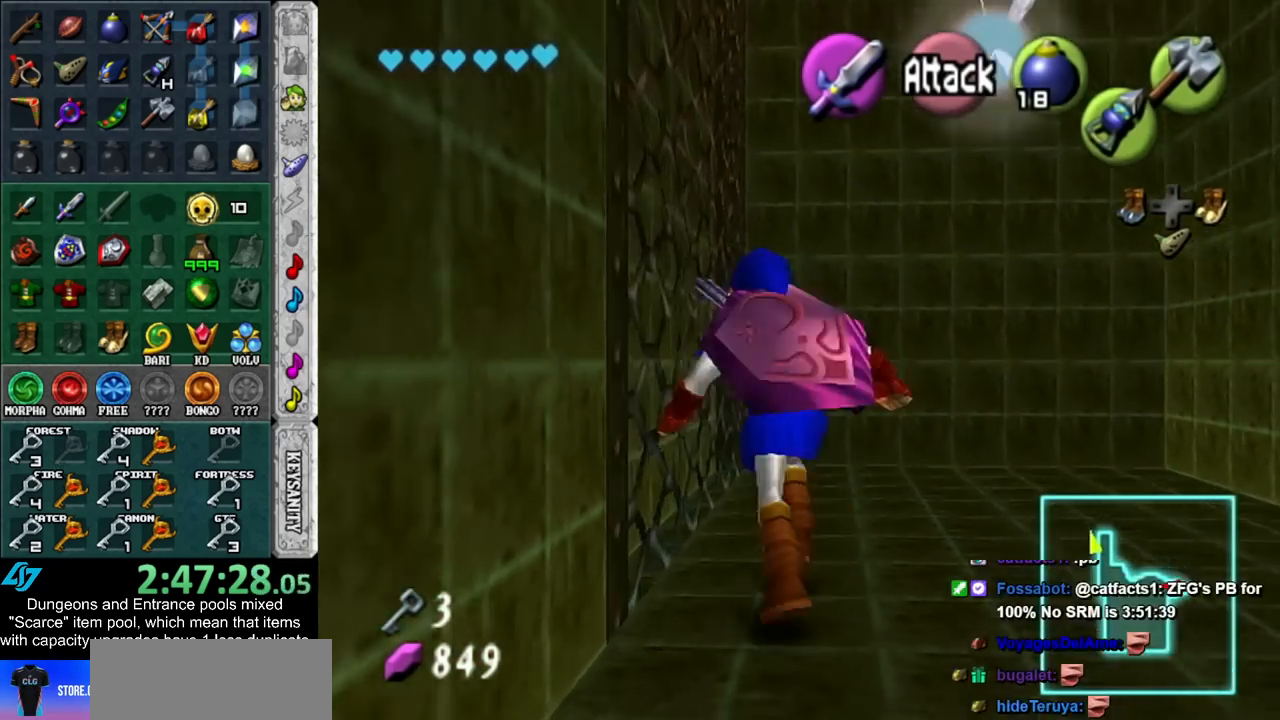
{"buttons": [], "left_stick": "up", "right_stick": "center", "events": [[167, "L1", "down"], [200, "left_stick", "up"], [383, "L1", "up"]]}
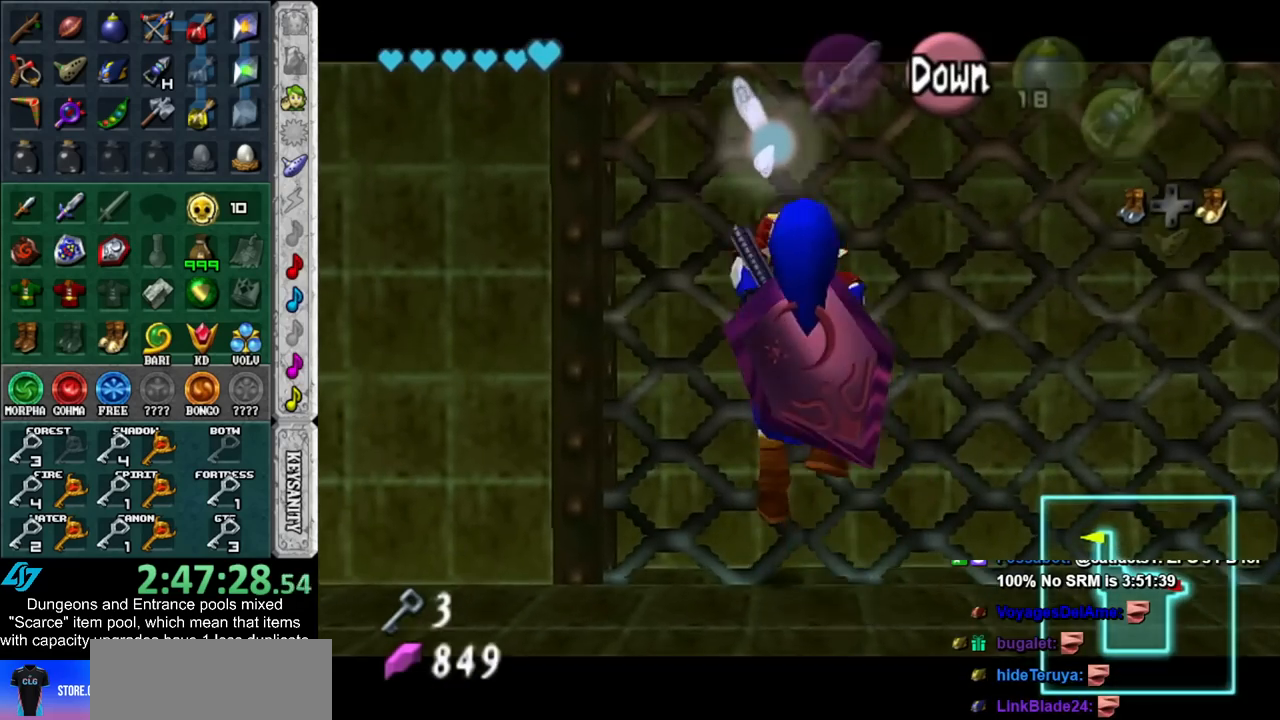
{"buttons": [], "left_stick": "up", "right_stick": "center", "events": []}
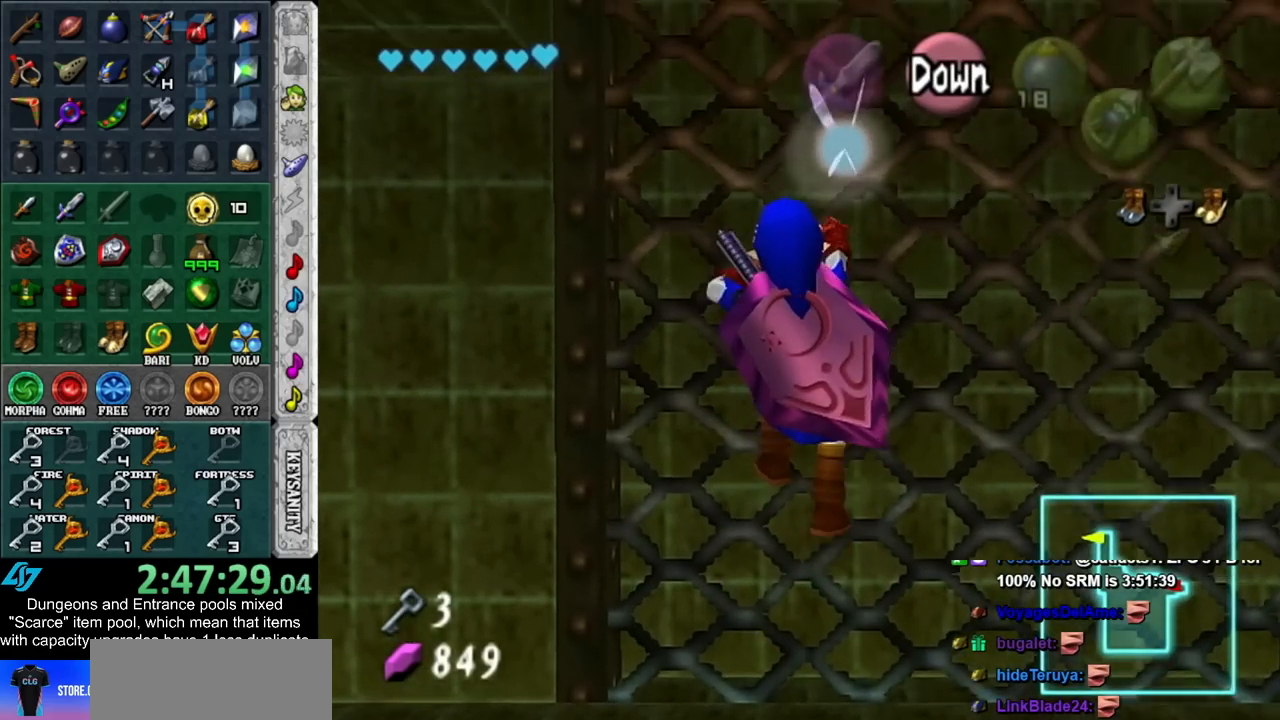
{"buttons": [], "left_stick": "up", "right_stick": "center", "events": []}
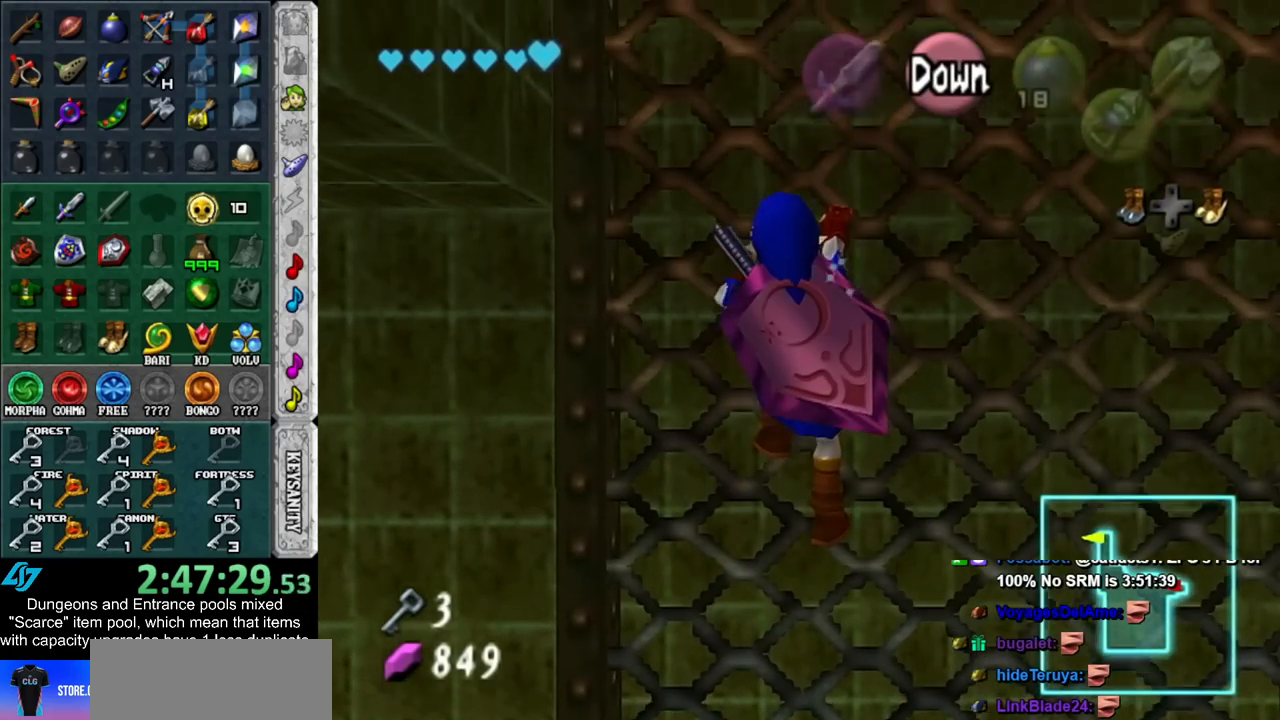
{"buttons": [], "left_stick": "up", "right_stick": "center", "events": []}
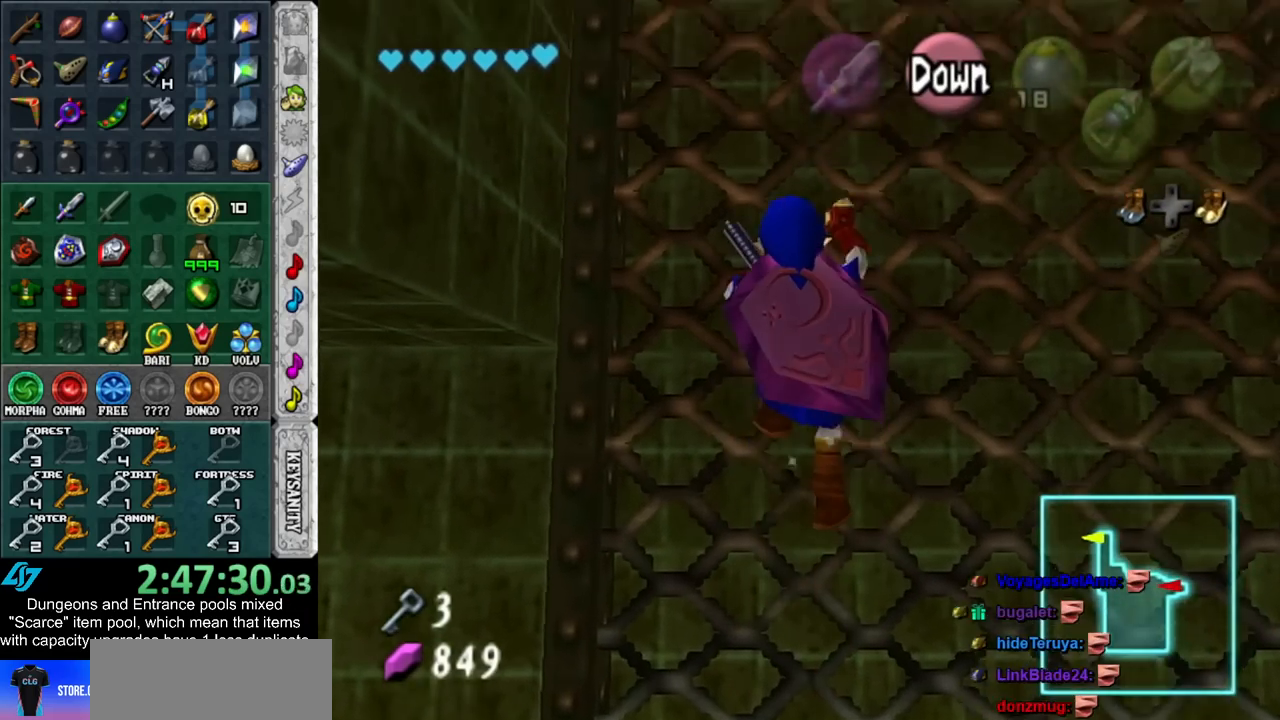
{"buttons": [], "left_stick": "up", "right_stick": "center", "events": []}
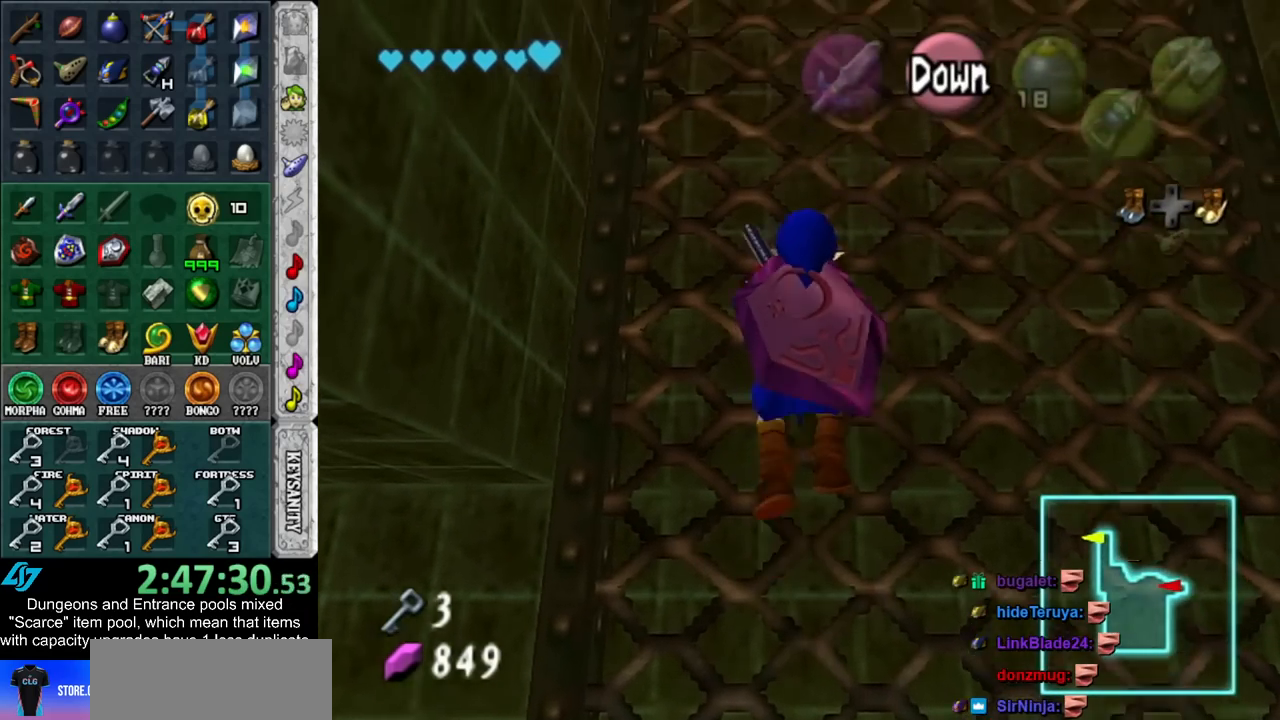
{"buttons": [], "left_stick": "up", "right_stick": "center", "events": []}
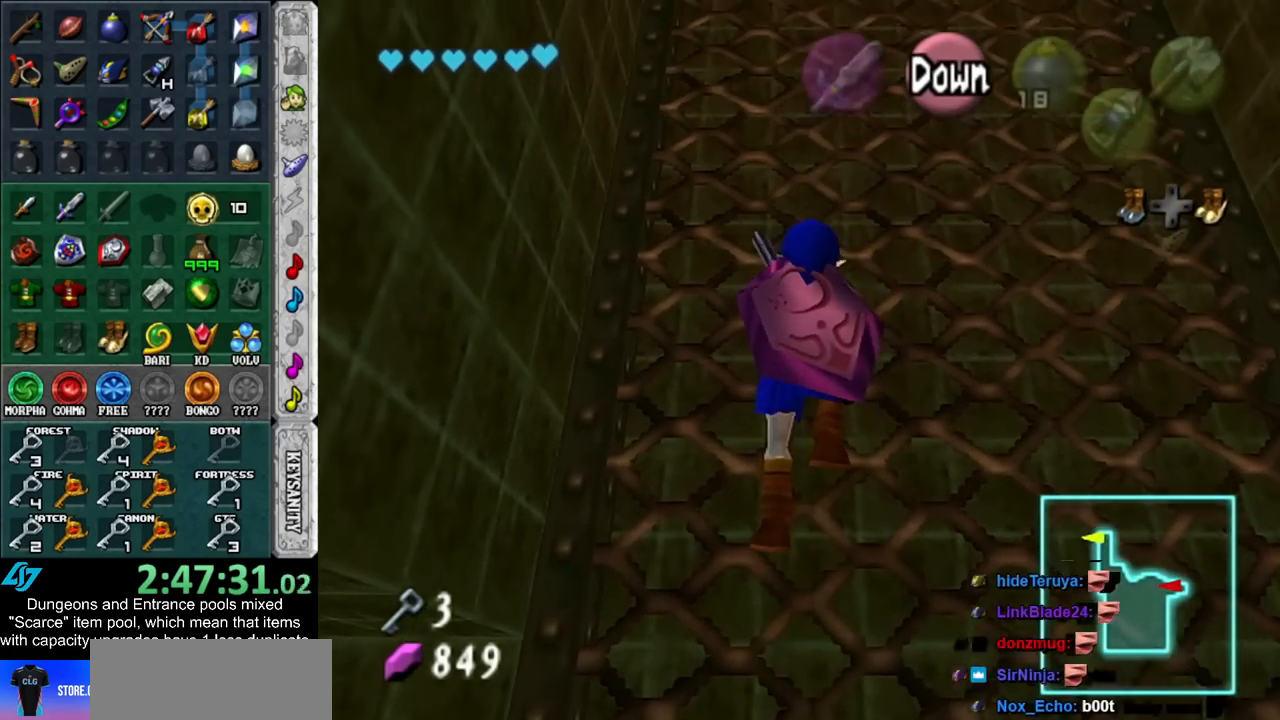
{"buttons": [], "left_stick": "up", "right_stick": "center", "events": []}
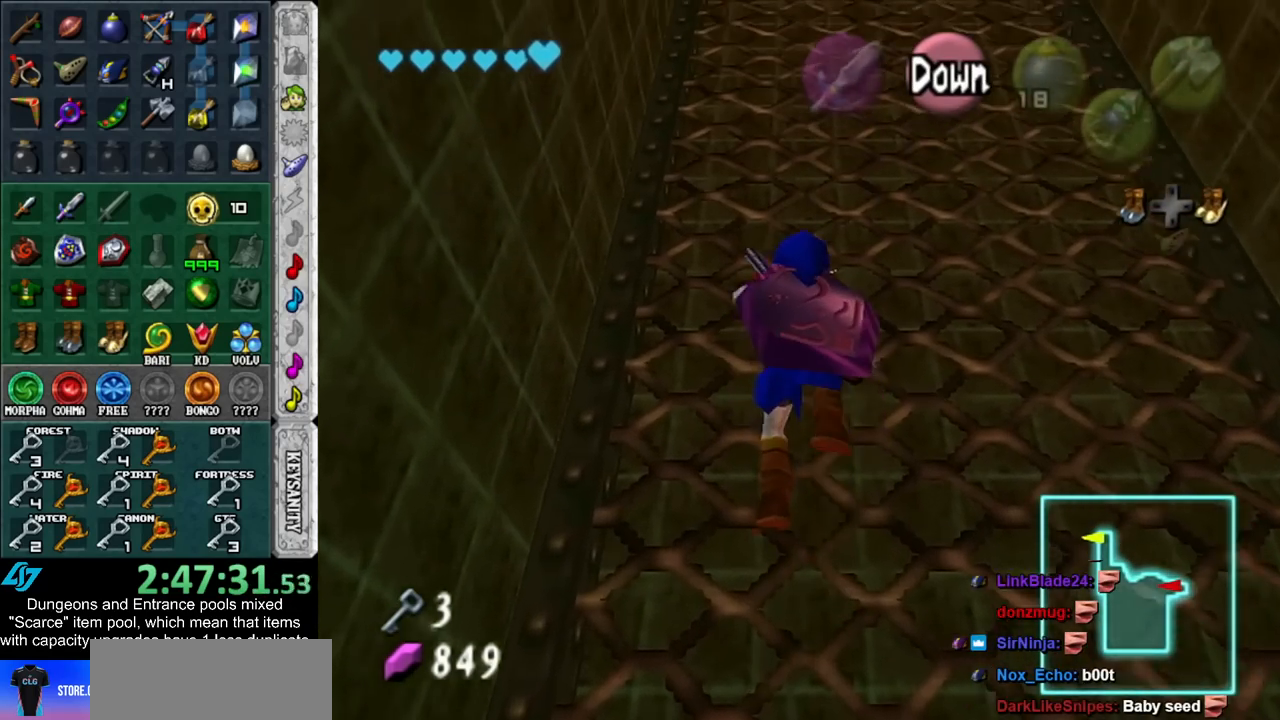
{"buttons": [], "left_stick": "up", "right_stick": "center", "events": []}
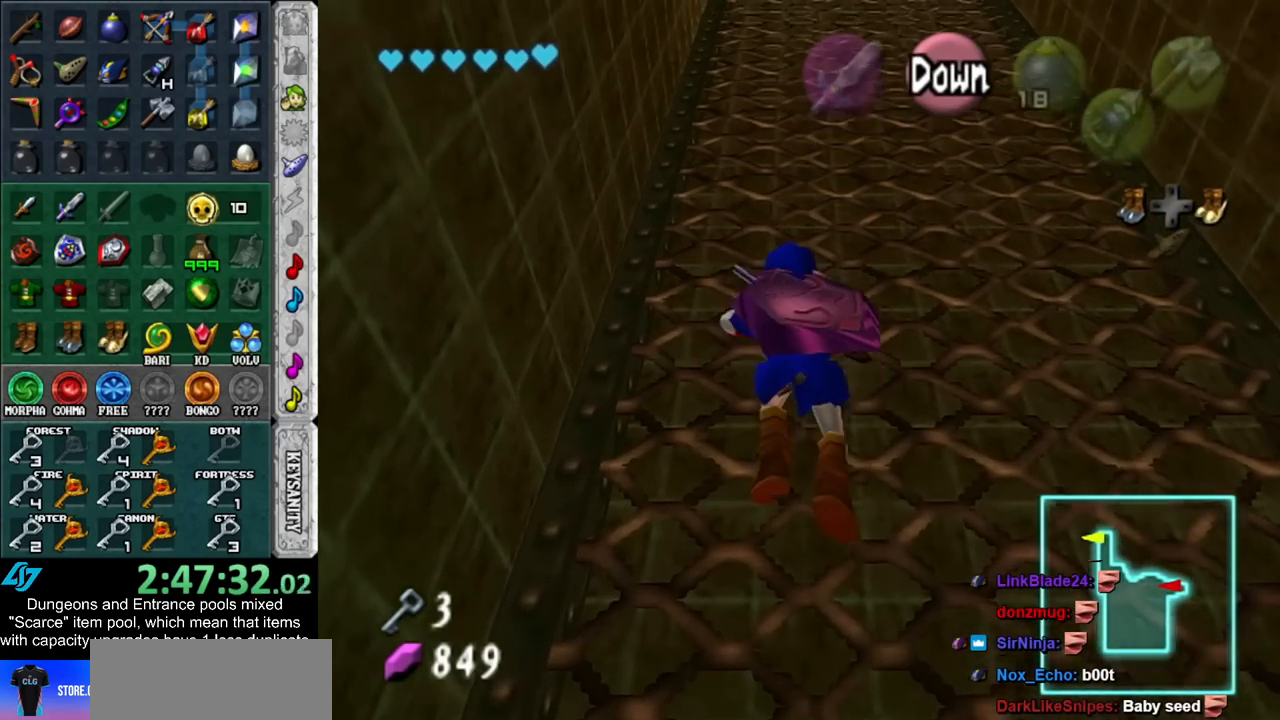
{"buttons": [], "left_stick": "up", "right_stick": "center", "events": []}
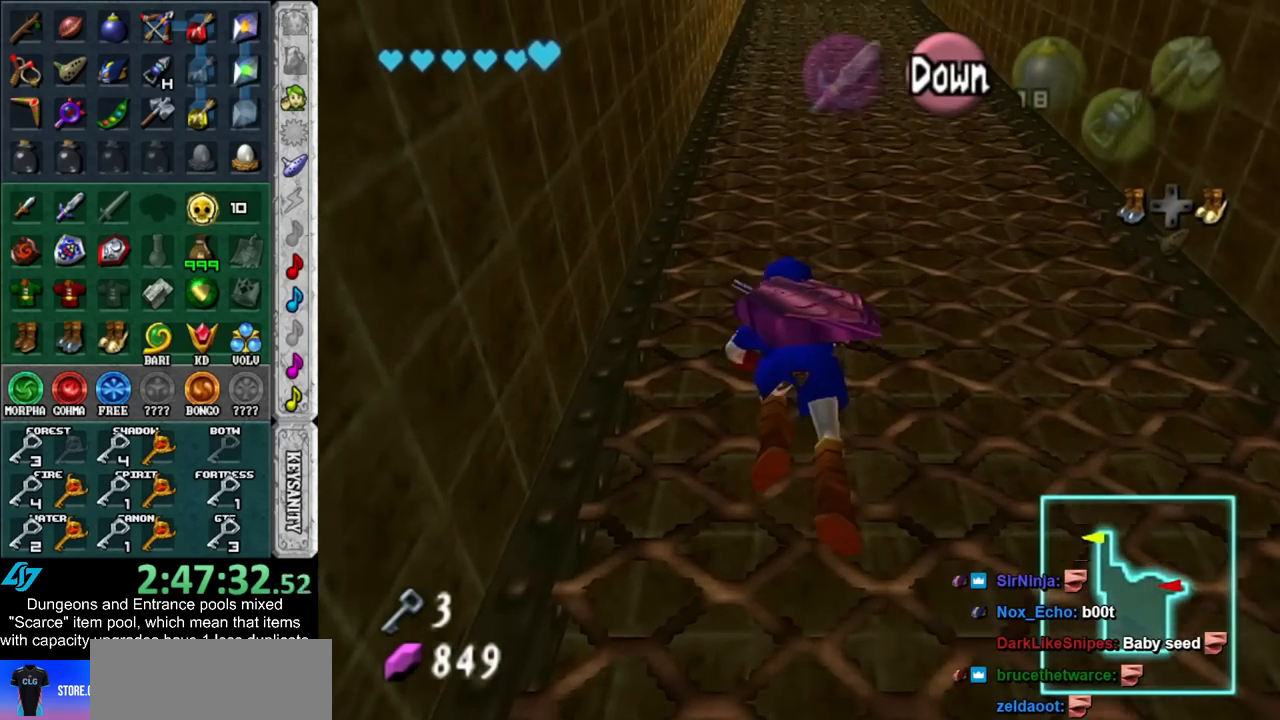
{"buttons": [], "left_stick": "up", "right_stick": "center", "events": []}
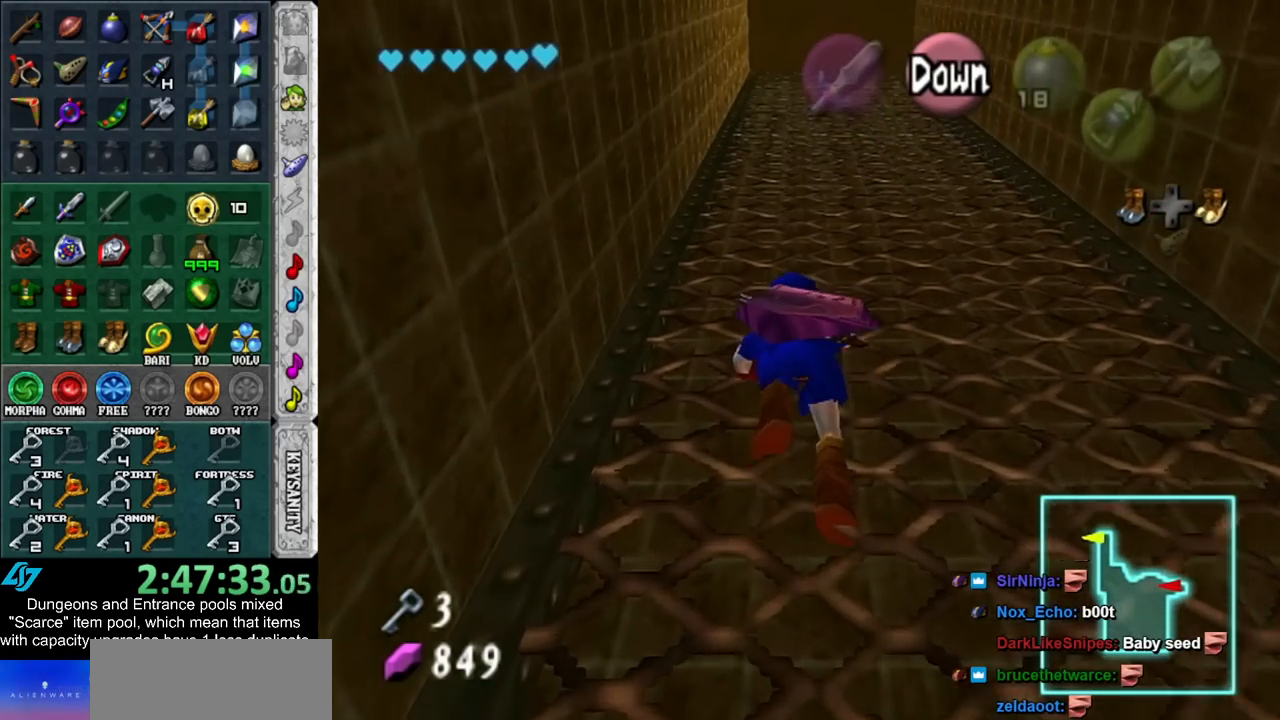
{"buttons": [], "left_stick": "up", "right_stick": "center", "events": []}
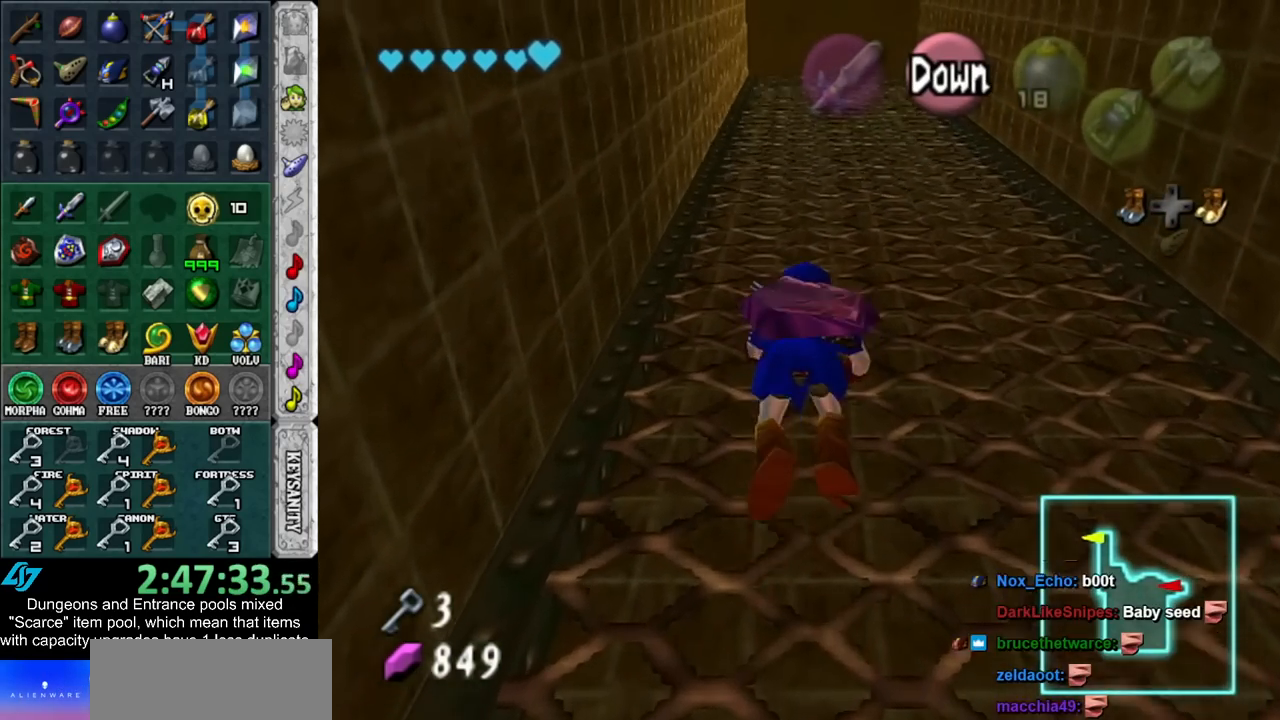
{"buttons": [], "left_stick": "up", "right_stick": "center", "events": []}
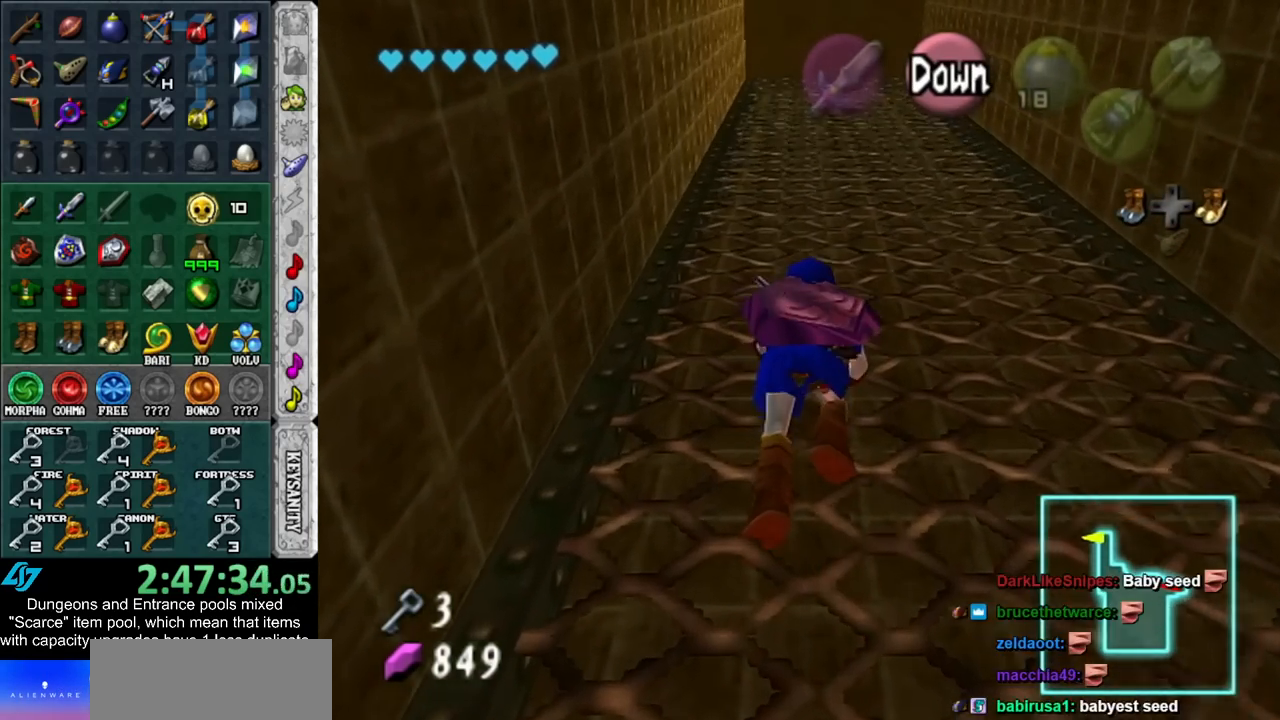
{"buttons": [], "left_stick": "up", "right_stick": "center", "events": []}
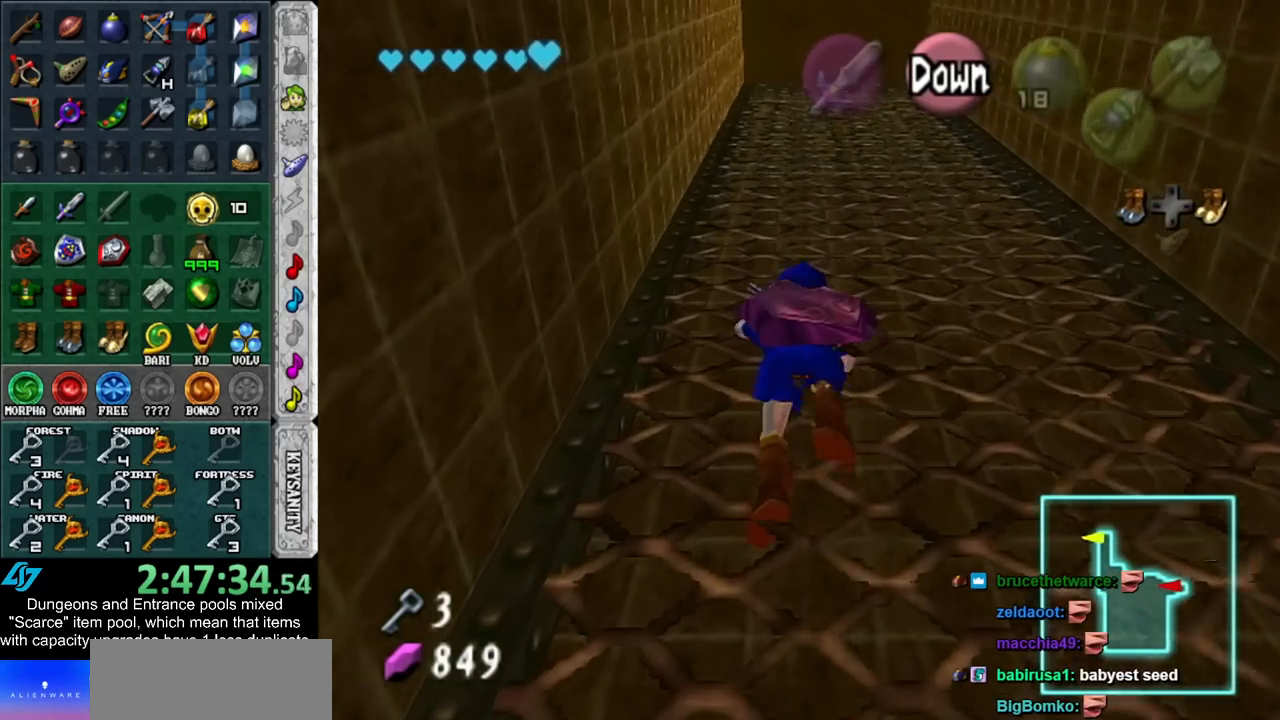
{"buttons": [], "left_stick": "up", "right_stick": "center", "events": []}
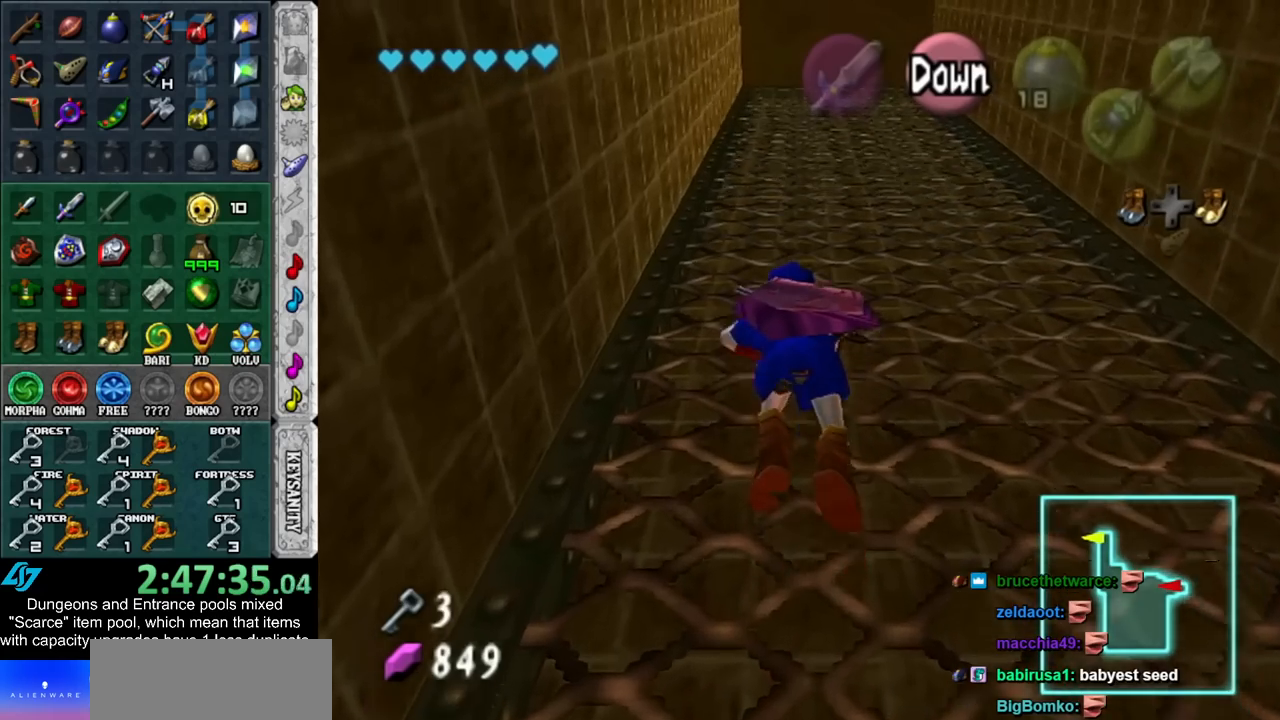
{"buttons": [], "left_stick": "up", "right_stick": "center", "events": []}
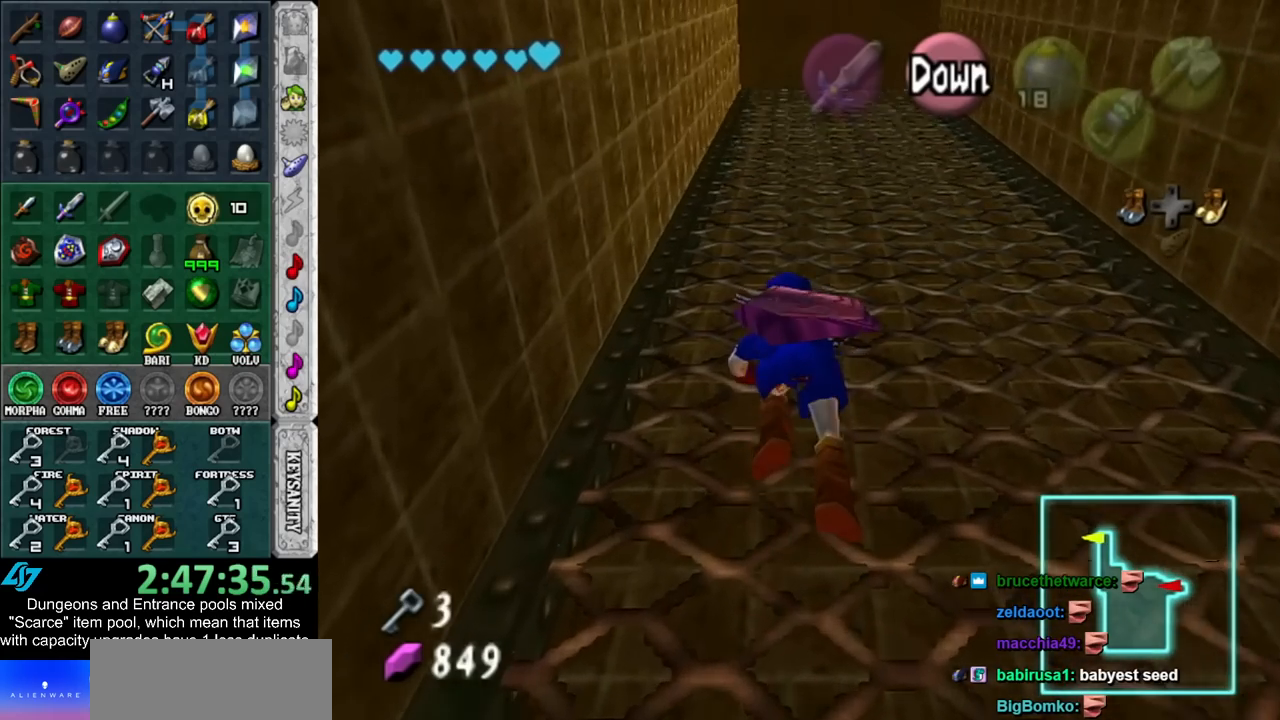
{"buttons": [], "left_stick": "up", "right_stick": "center", "events": []}
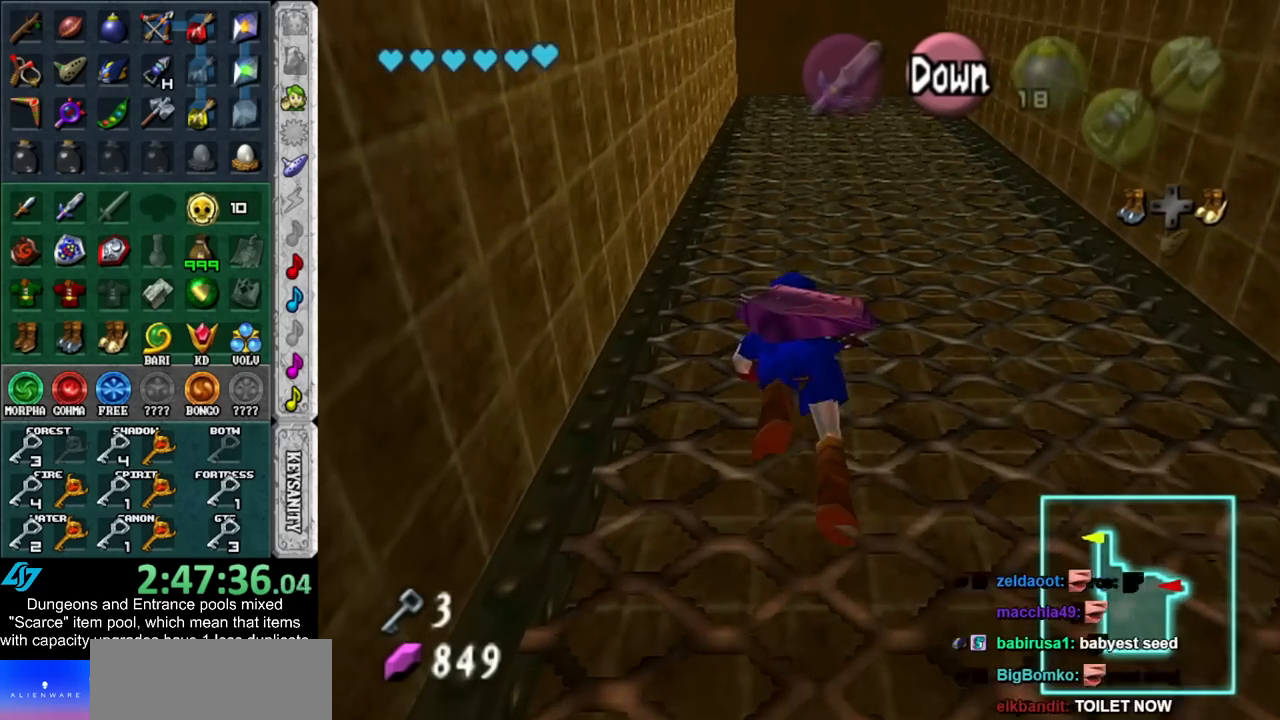
{"buttons": [], "left_stick": "up", "right_stick": "center", "events": []}
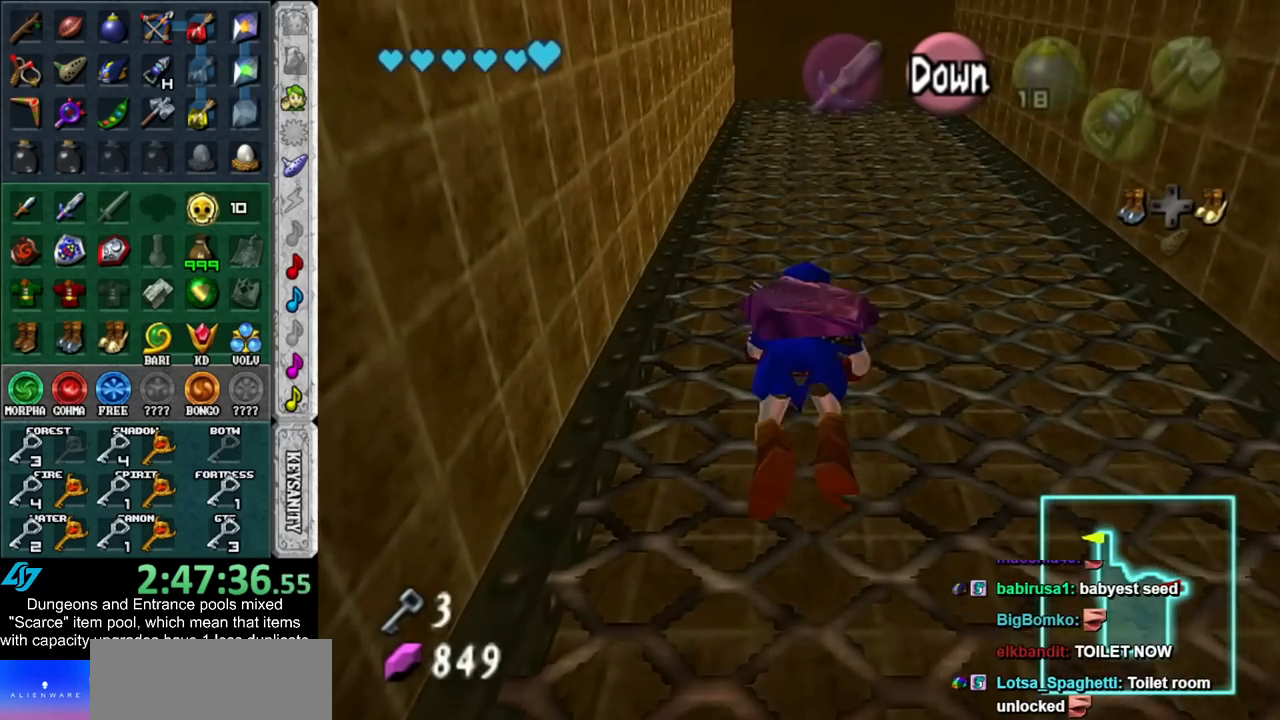
{"buttons": [], "left_stick": "up", "right_stick": "center", "events": []}
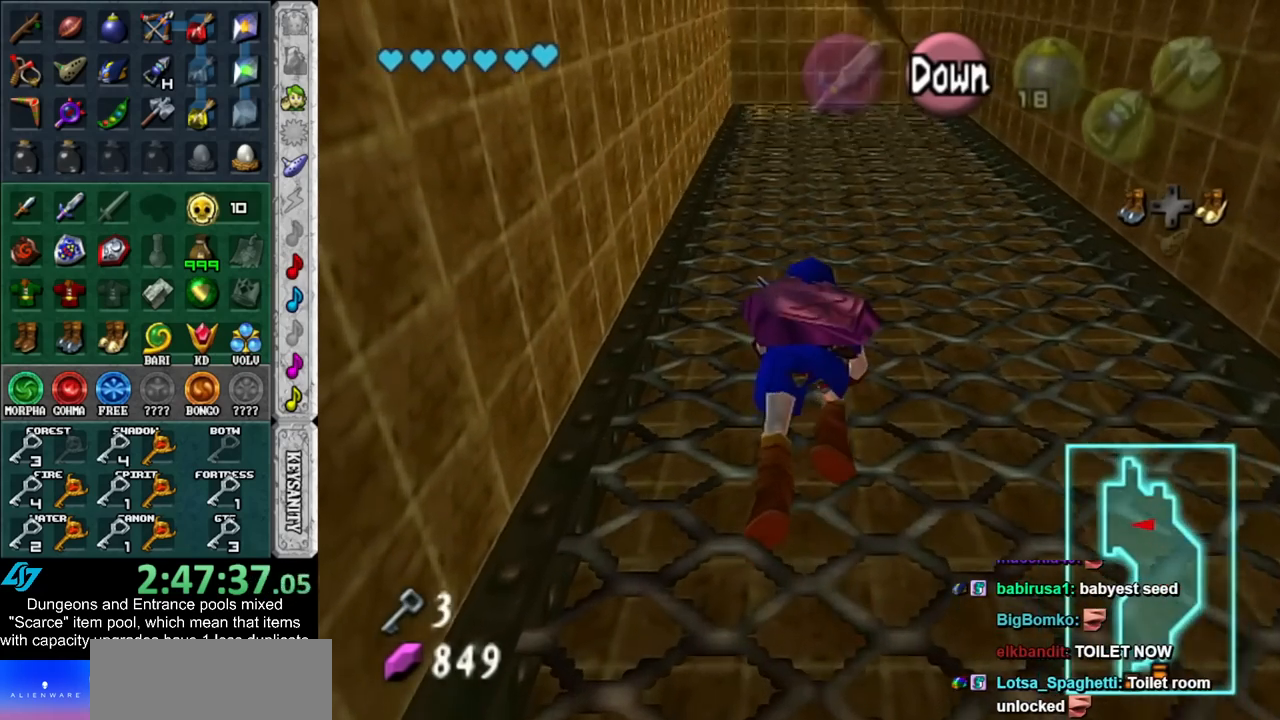
{"buttons": [], "left_stick": "up", "right_stick": "center", "events": []}
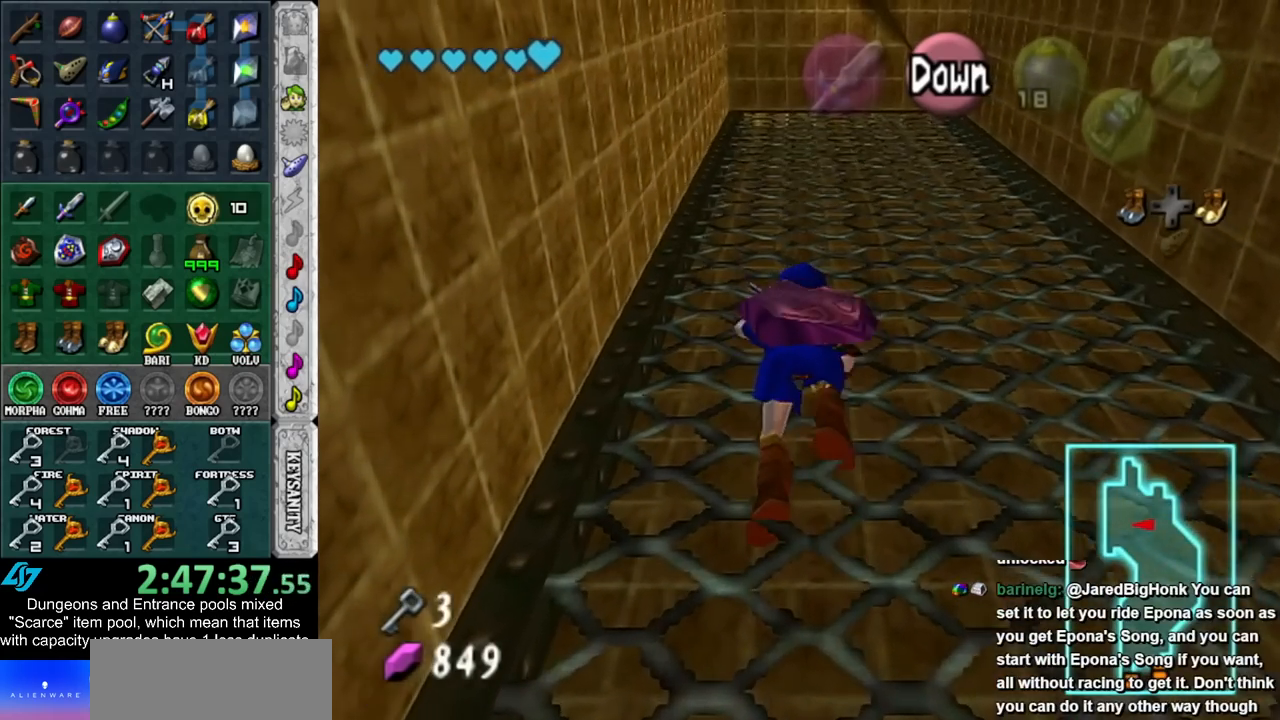
{"buttons": [], "left_stick": "up", "right_stick": "center", "events": []}
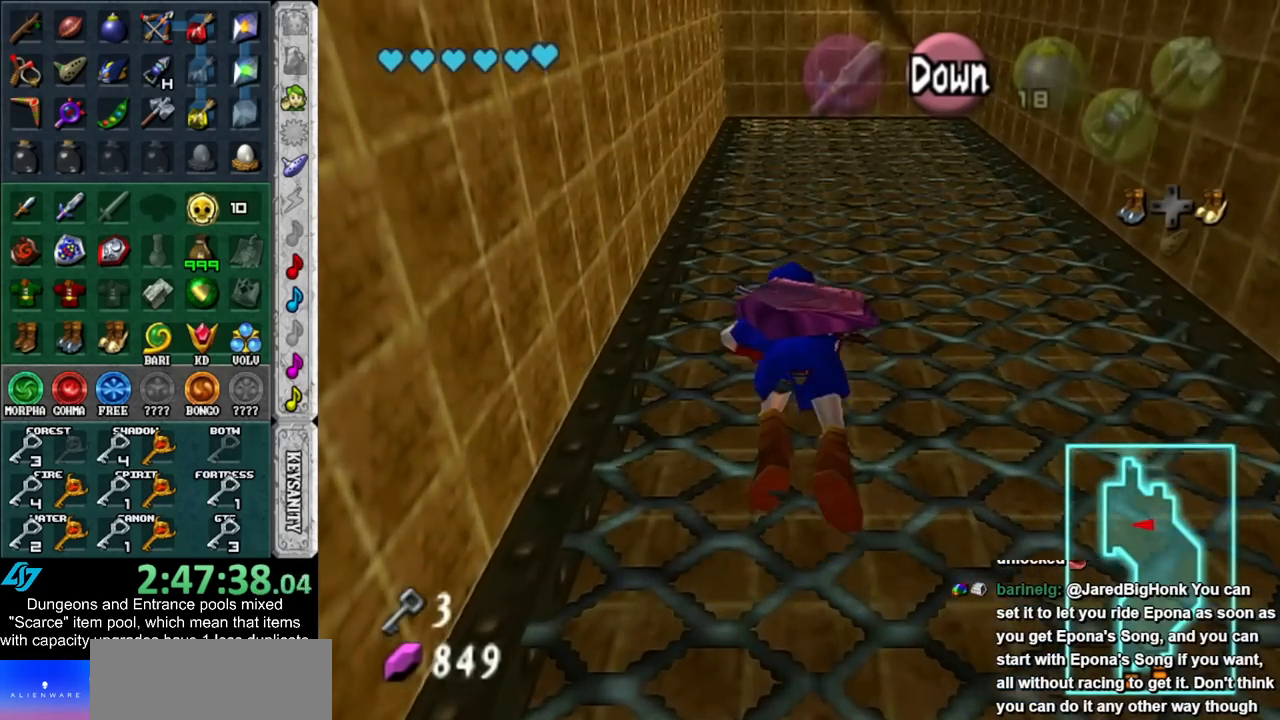
{"buttons": [], "left_stick": "up", "right_stick": "center", "events": []}
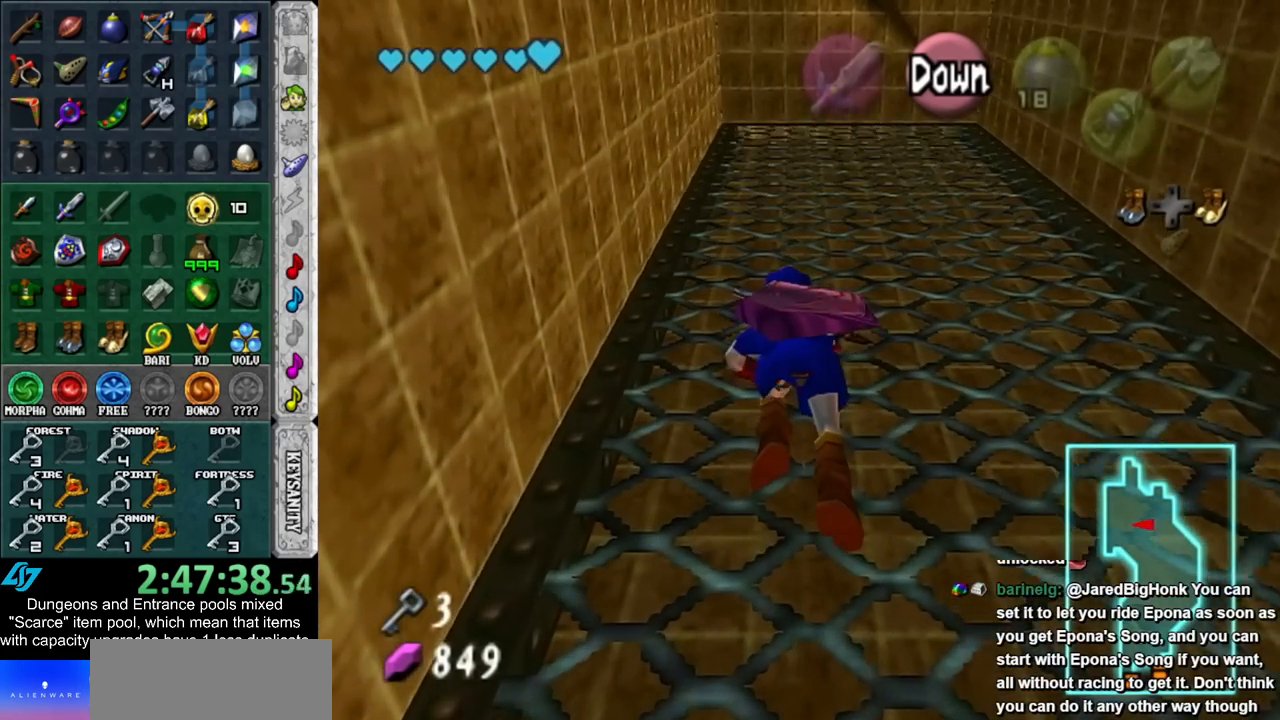
{"buttons": [], "left_stick": "up", "right_stick": "center", "events": []}
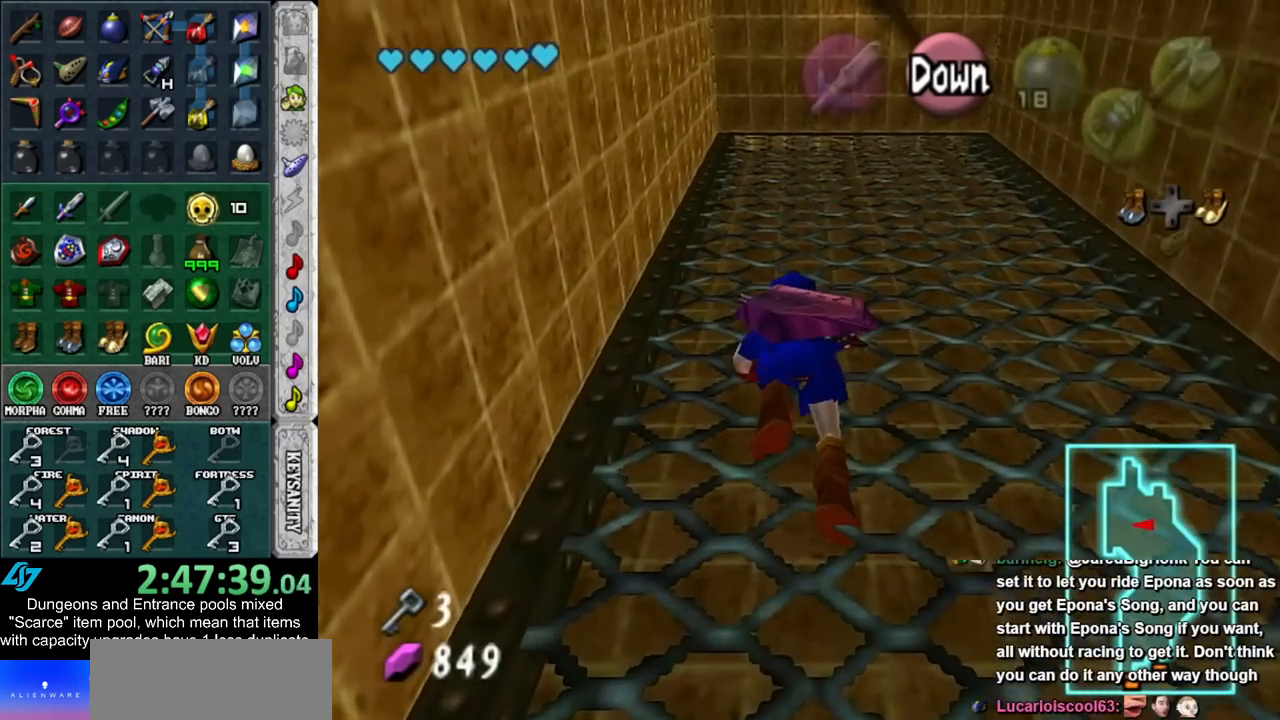
{"buttons": [], "left_stick": "up", "right_stick": "center", "events": []}
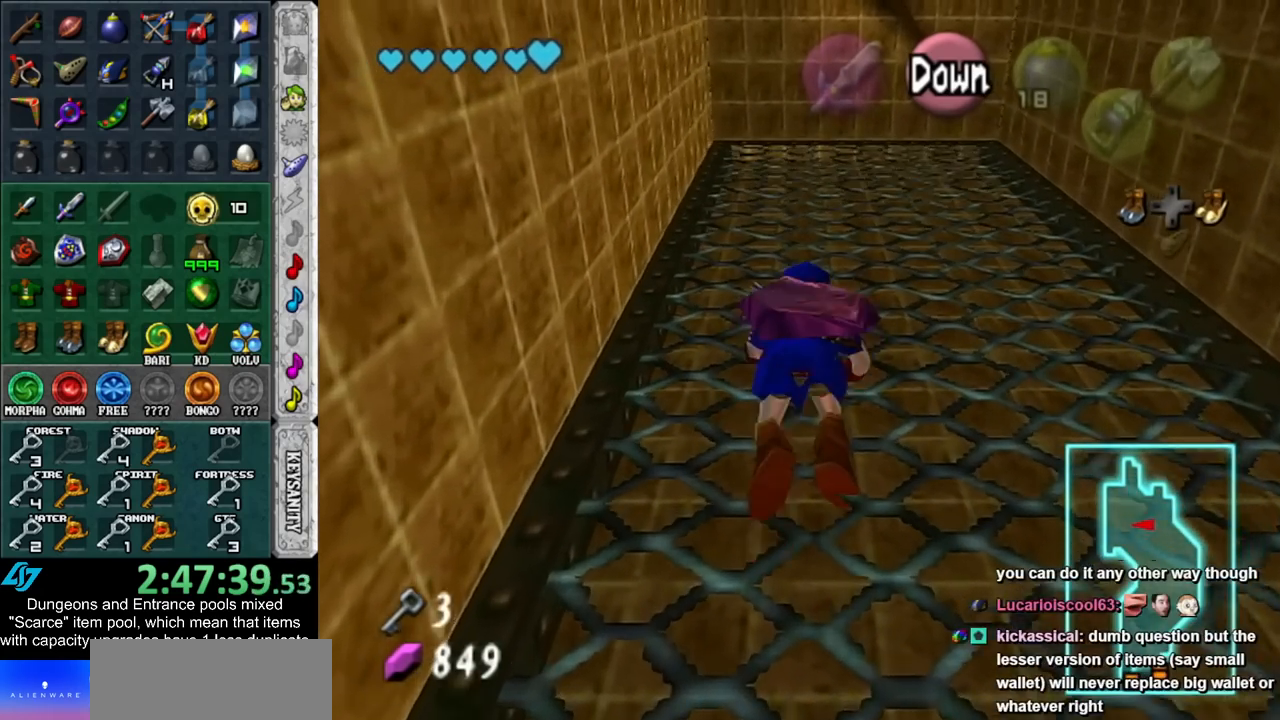
{"buttons": [], "left_stick": "up", "right_stick": "center", "events": []}
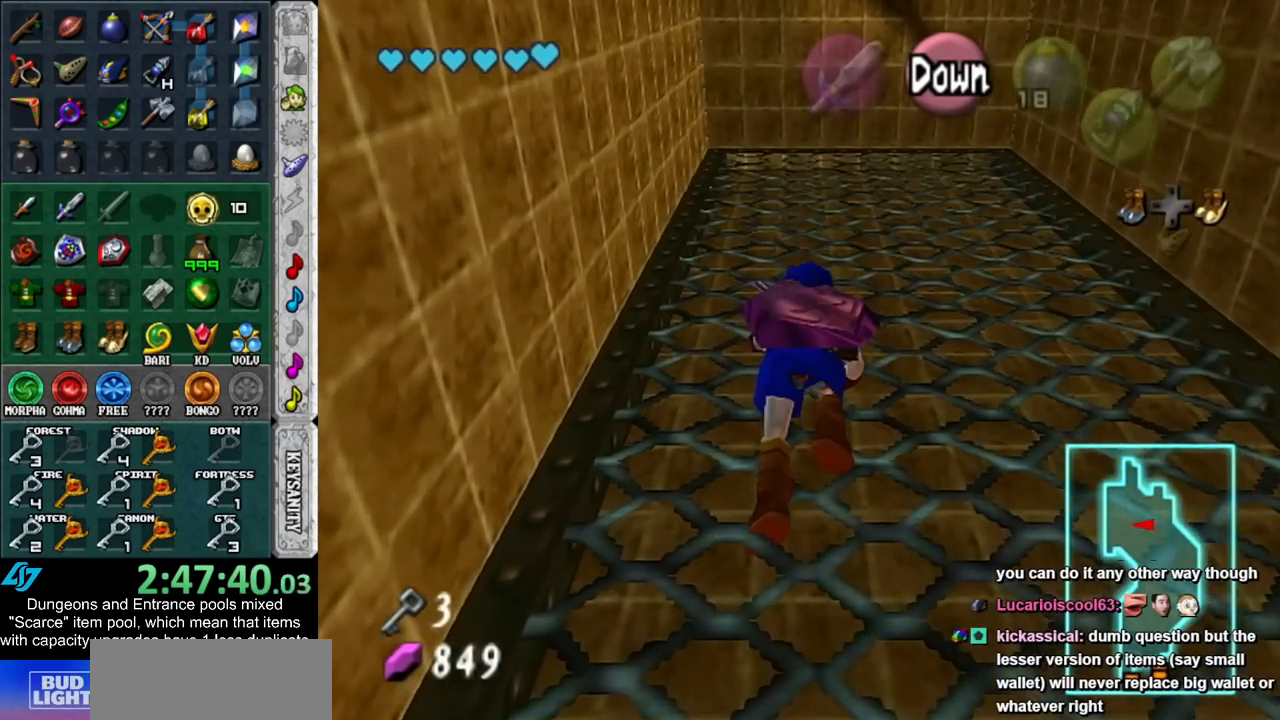
{"buttons": [], "left_stick": "up", "right_stick": "center", "events": []}
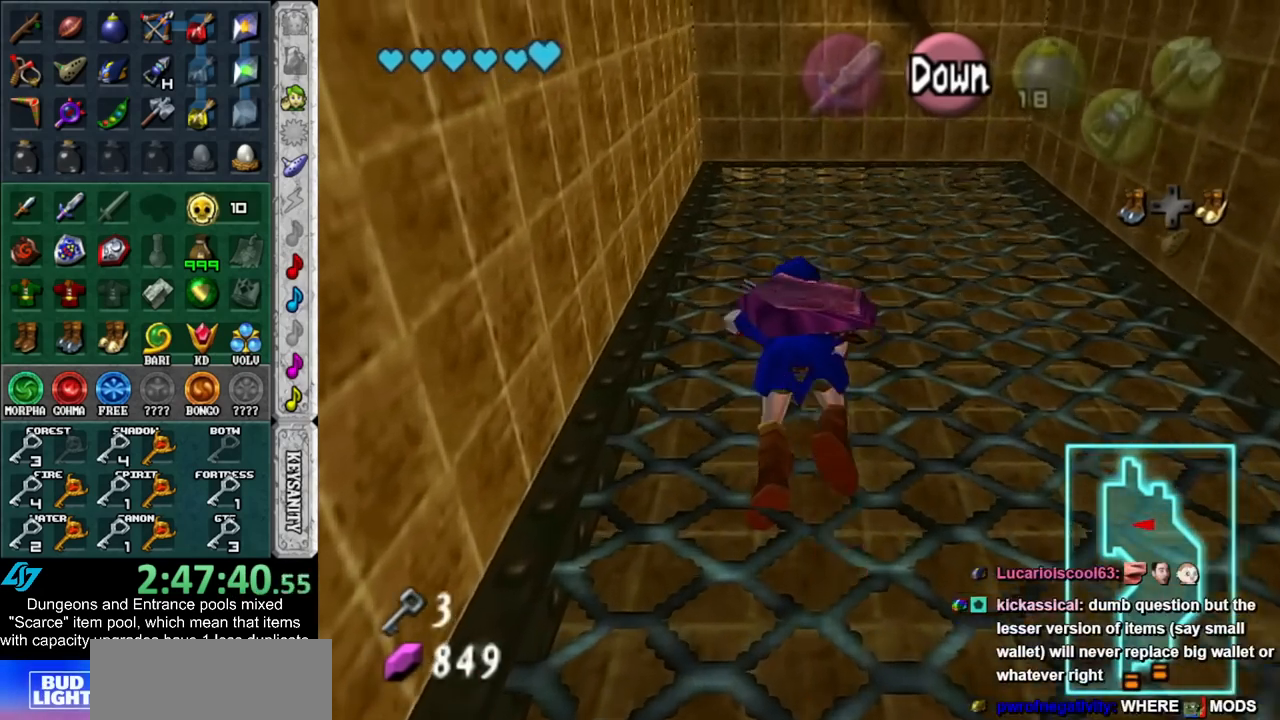
{"buttons": [], "left_stick": "up", "right_stick": "center", "events": []}
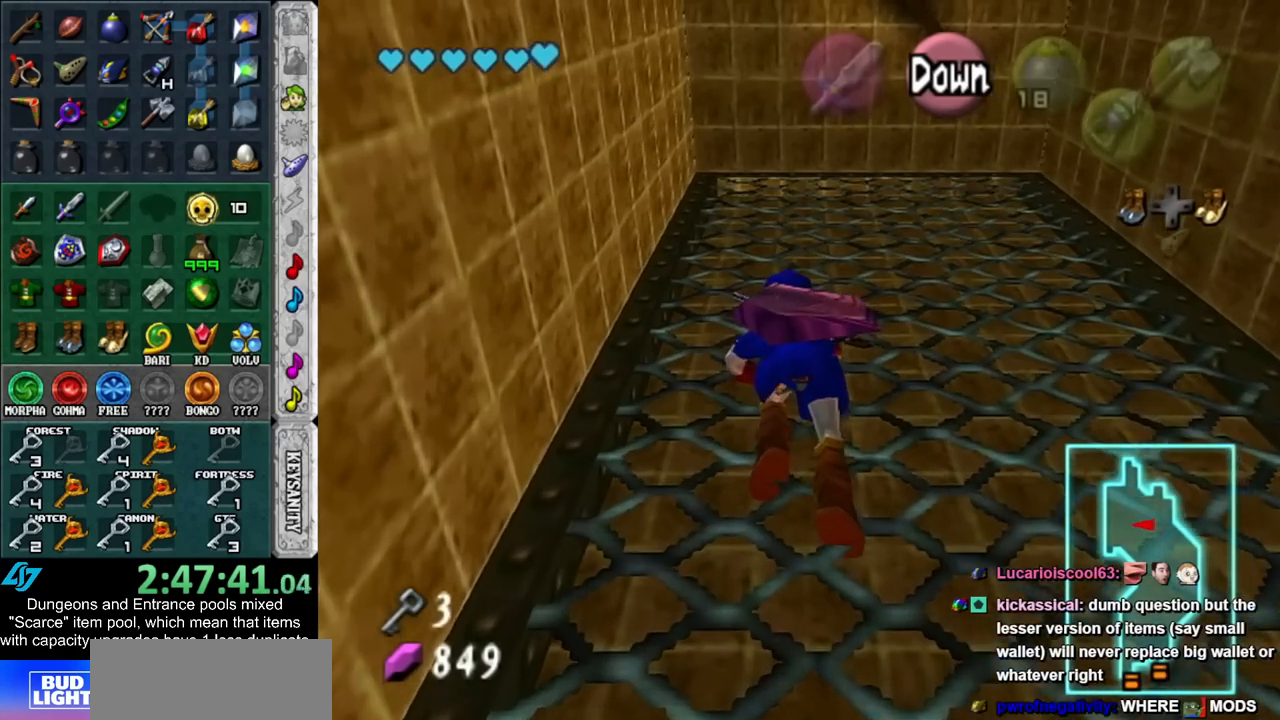
{"buttons": [], "left_stick": "up", "right_stick": "center", "events": []}
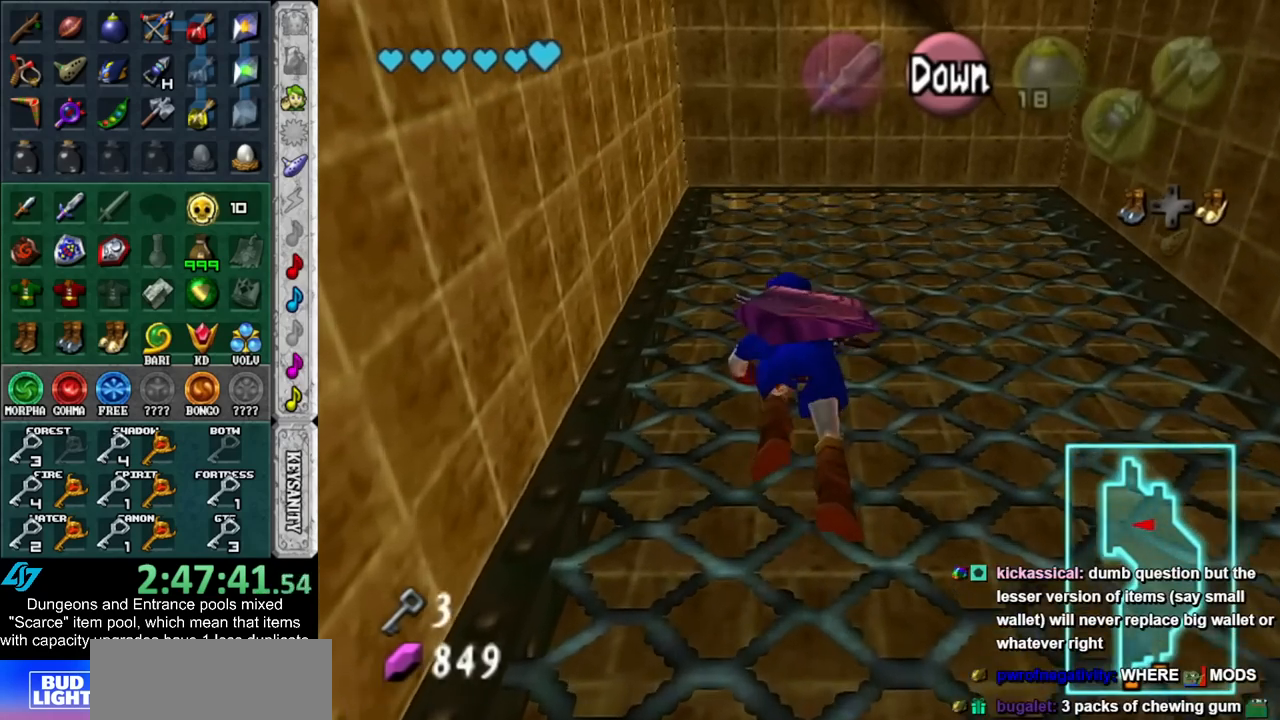
{"buttons": [], "left_stick": "up", "right_stick": "center", "events": []}
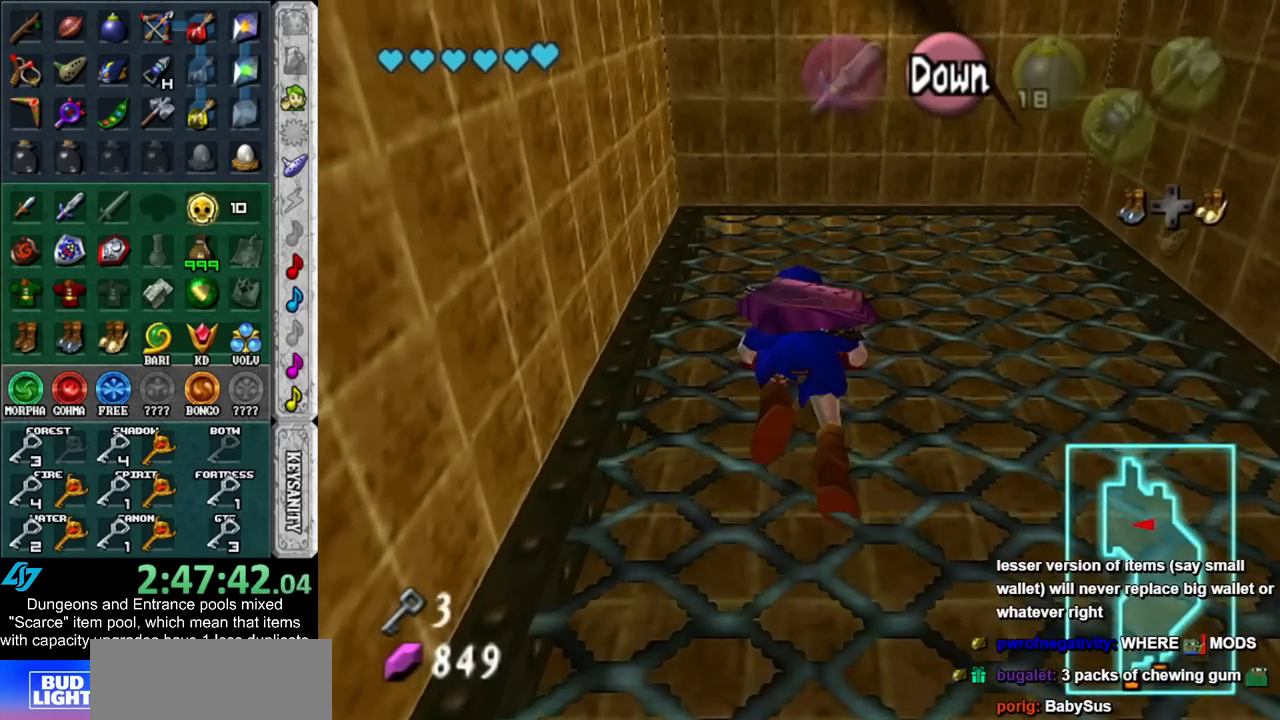
{"buttons": [], "left_stick": "up", "right_stick": "center", "events": []}